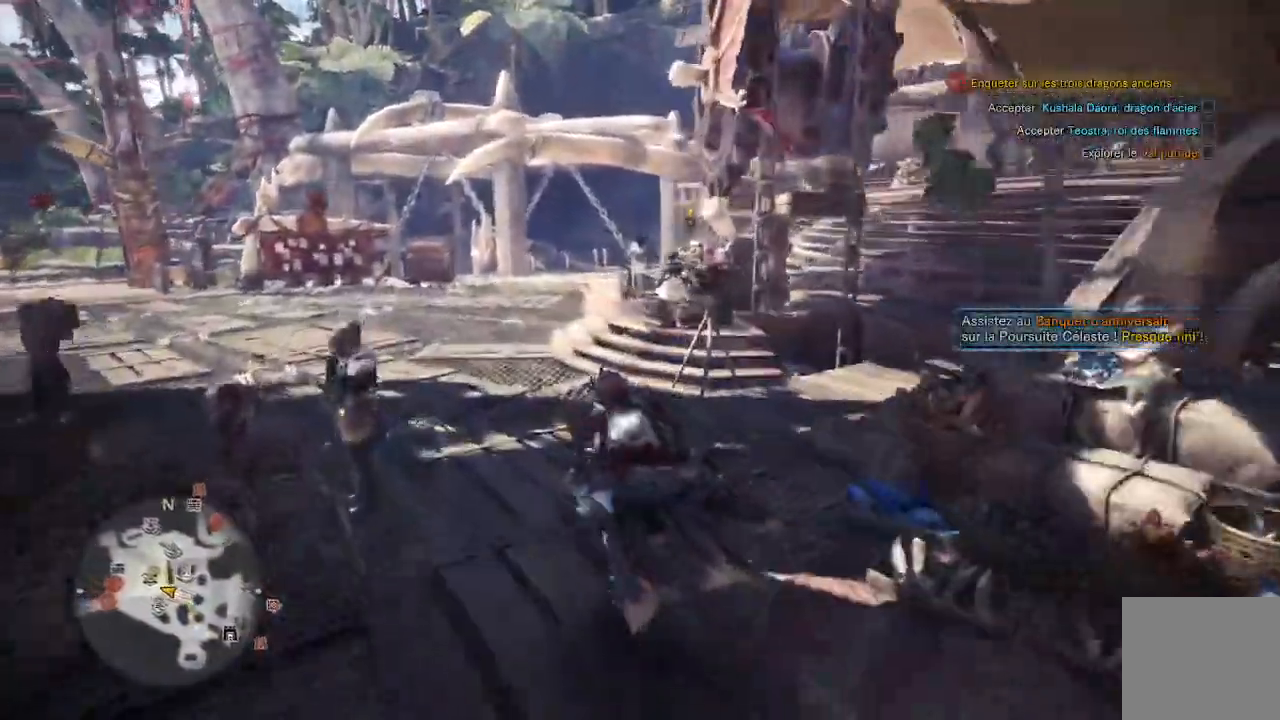
Gameplay with a controller (Xbox layout); each line is a JSON object with the inputs held at the frame after it. "events" lists button and stick changes between this image and that frame as [ms after this image, input, new state], when the widget could be followed in between.
{"buttons": [], "left_stick": "up", "right_stick": "right", "events": []}
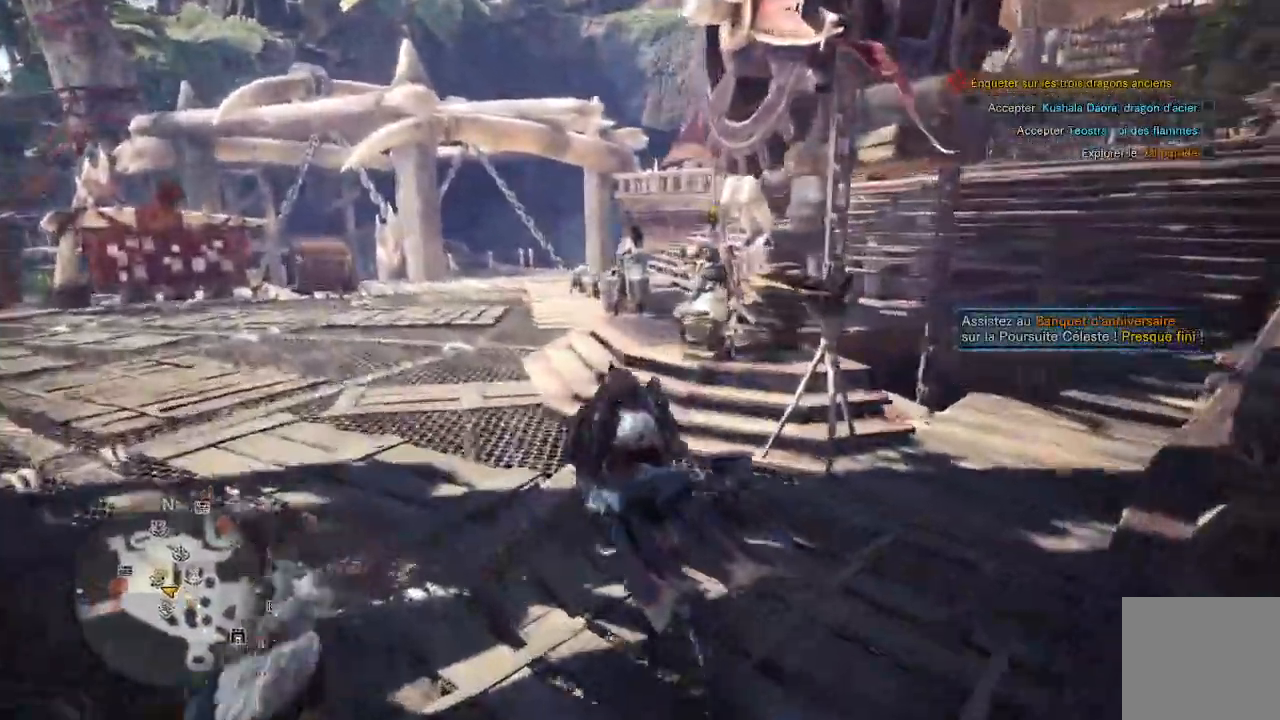
{"buttons": [], "left_stick": "up-left", "right_stick": "right", "events": [[500, "left_stick", "up-left"]]}
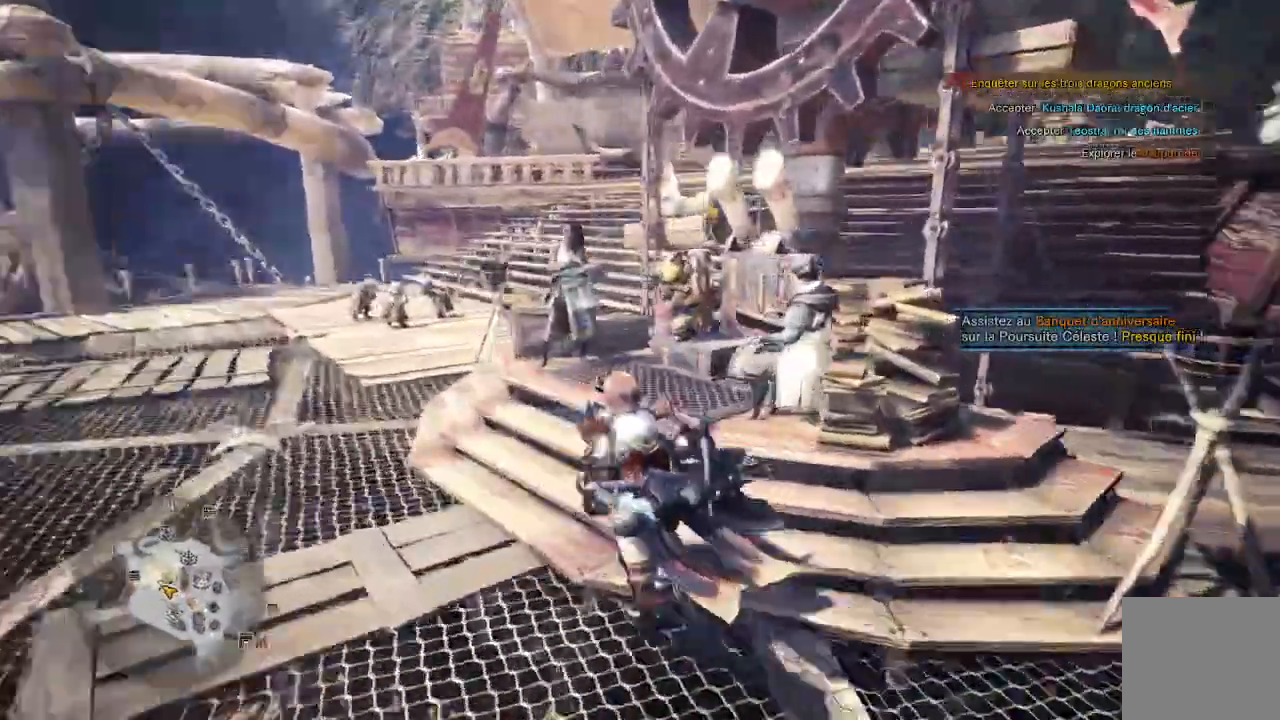
{"buttons": [], "left_stick": "center", "right_stick": "center", "events": [[200, "right_stick", "center"], [367, "A", "down"], [467, "A", "up"], [467, "left_stick", "center"]]}
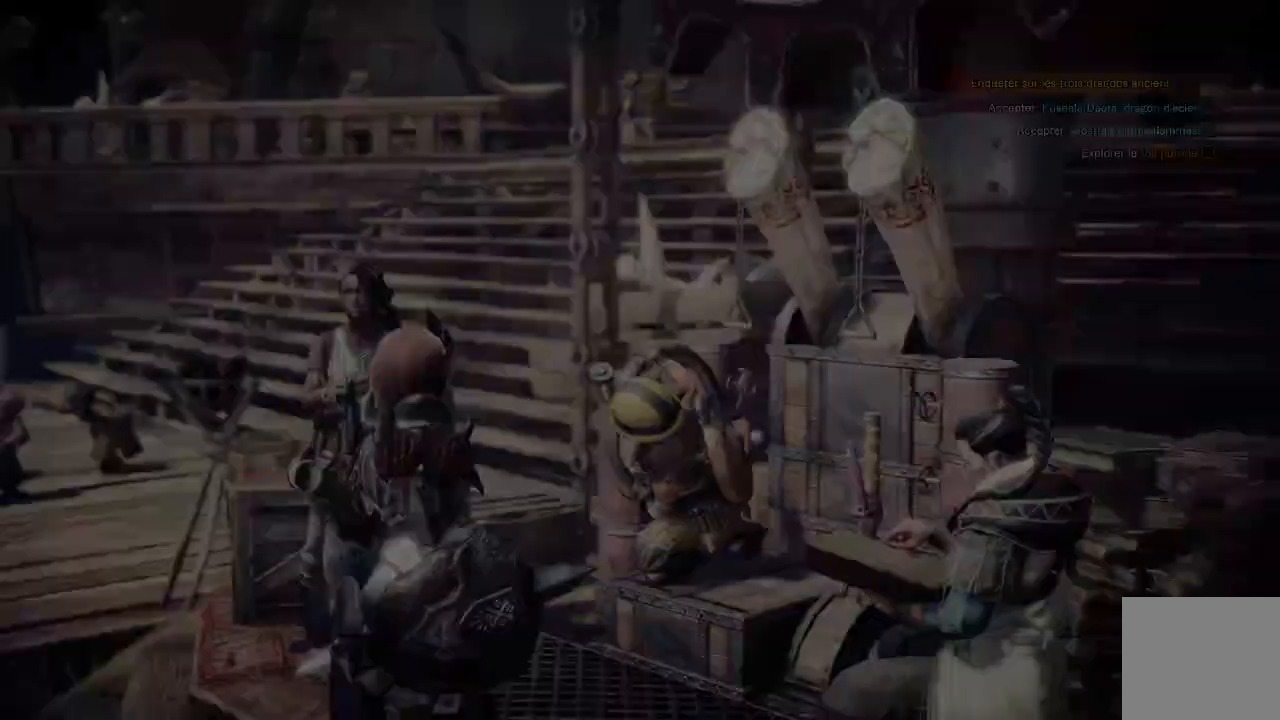
{"buttons": [], "left_stick": "center", "right_stick": "center"}
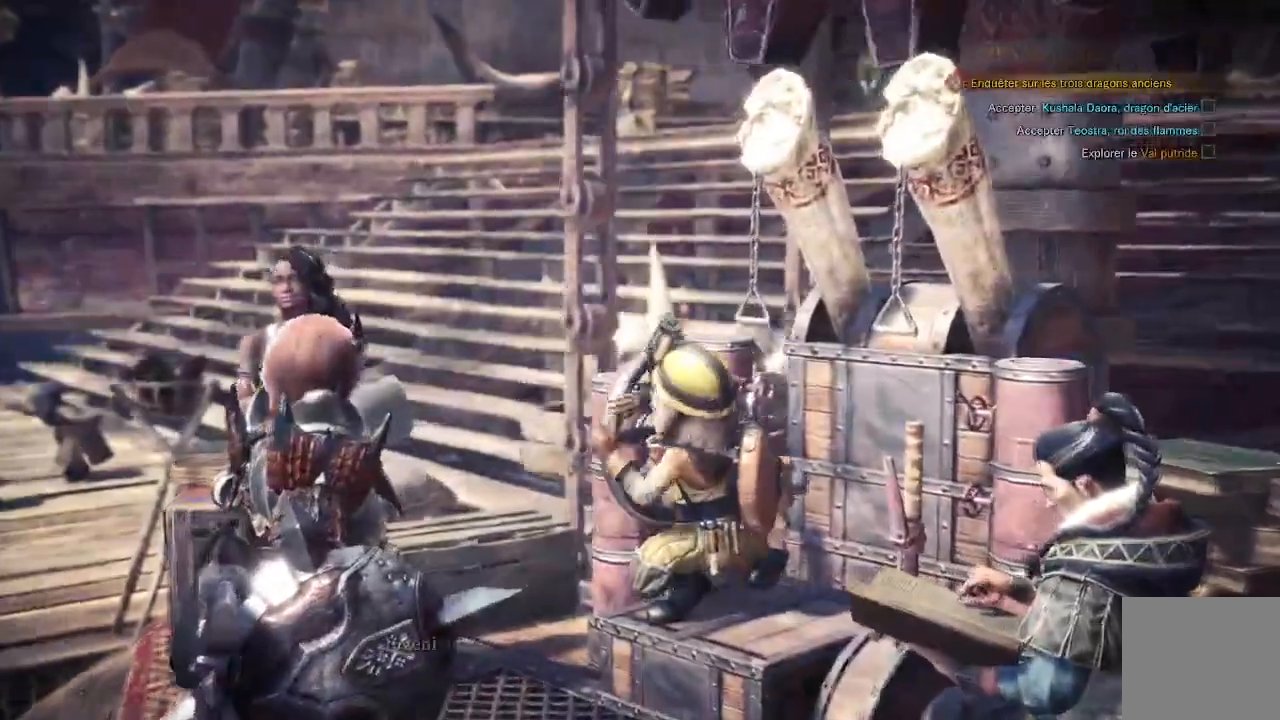
{"buttons": ["A"], "left_stick": "center", "right_stick": "center", "events": [[33, "A", "down"], [100, "A", "up"], [200, "A", "down"], [300, "A", "up"], [367, "A", "down"]]}
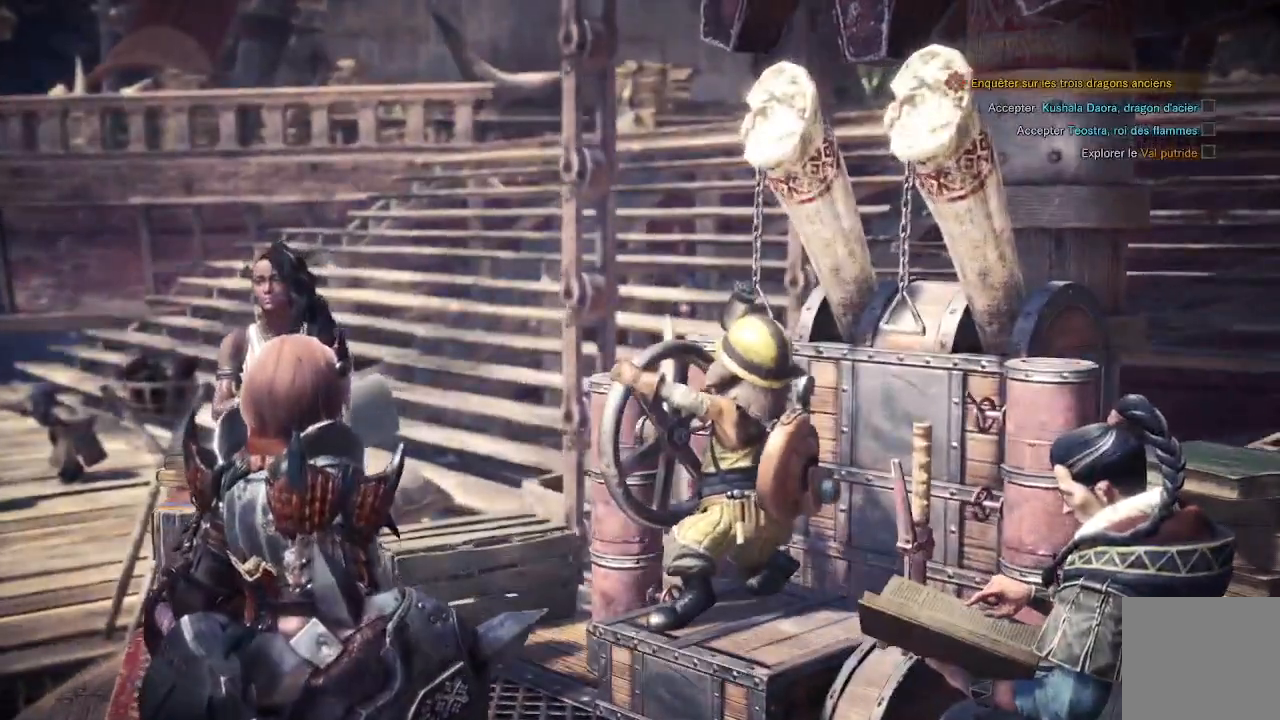
{"buttons": ["A"], "left_stick": "center", "right_stick": "center", "events": [[100, "A", "up"], [167, "A", "down"], [267, "A", "up"], [333, "A", "down"], [433, "A", "up"], [500, "A", "down"]]}
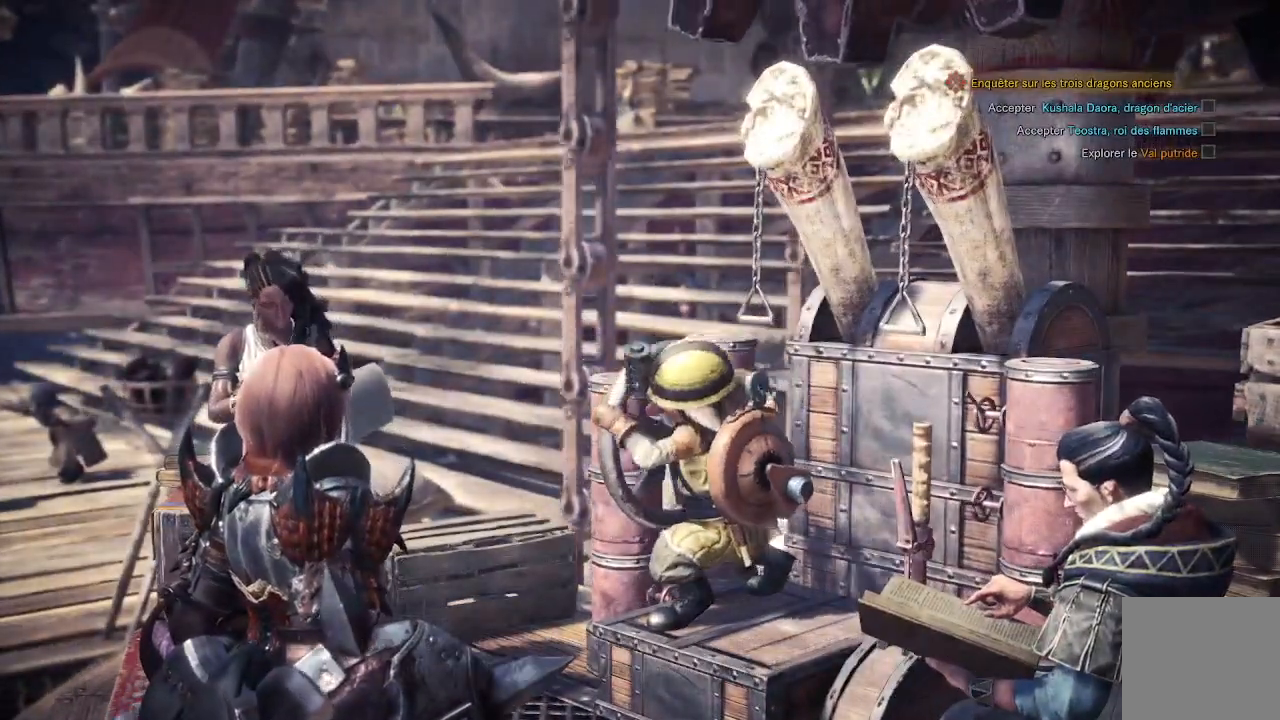
{"buttons": [], "left_stick": "center", "right_stick": "center", "events": [[100, "A", "up"], [167, "A", "down"], [267, "A", "up"], [367, "A", "down"], [433, "A", "up"]]}
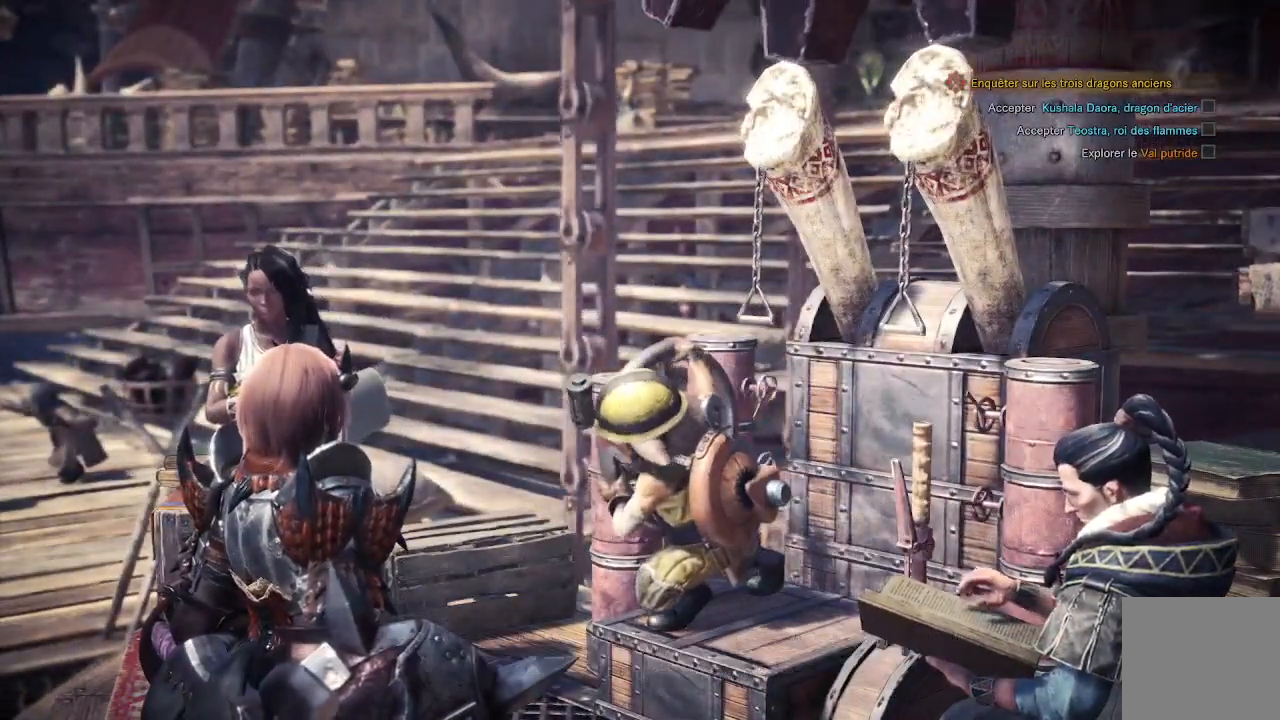
{"buttons": ["A"], "left_stick": "center", "right_stick": "center", "events": [[33, "A", "down"], [133, "A", "up"], [233, "A", "down"], [333, "A", "up"], [433, "A", "down"]]}
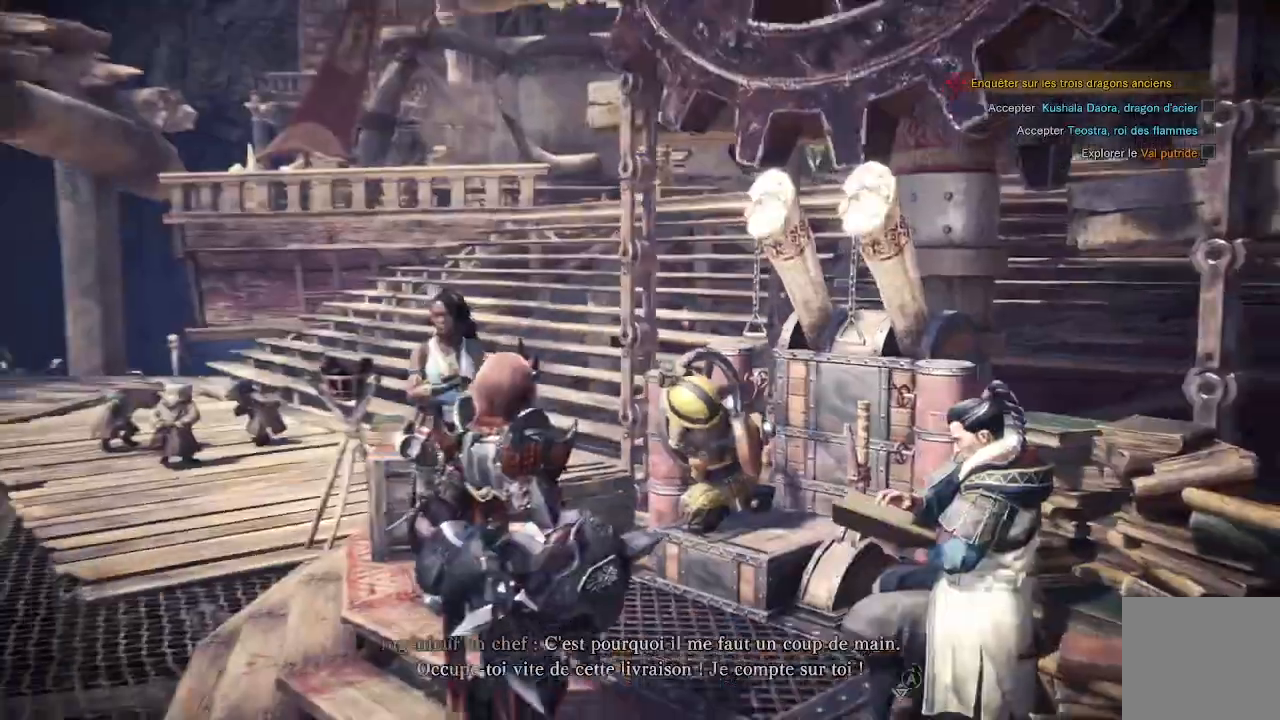
{"buttons": [], "left_stick": "center", "right_stick": "center", "events": [[33, "A", "up"], [117, "A", "down"], [217, "A", "up"]]}
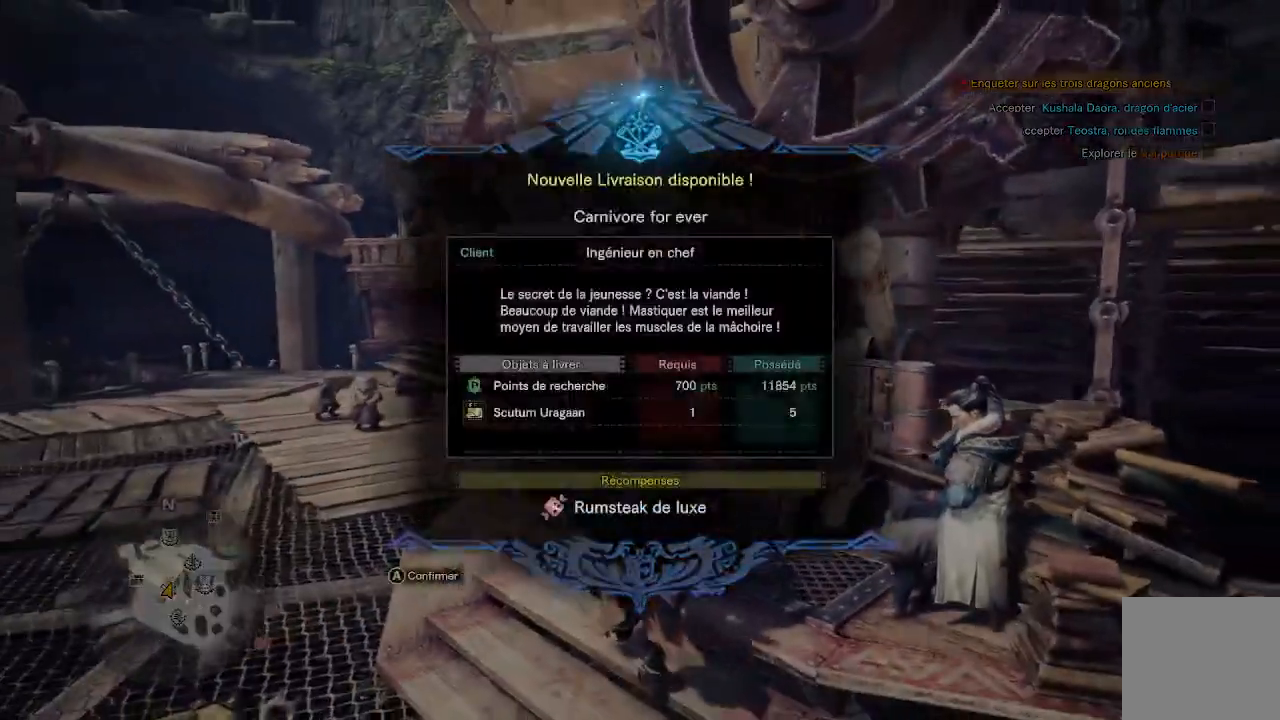
{"buttons": [], "left_stick": "center", "right_stick": "center", "events": []}
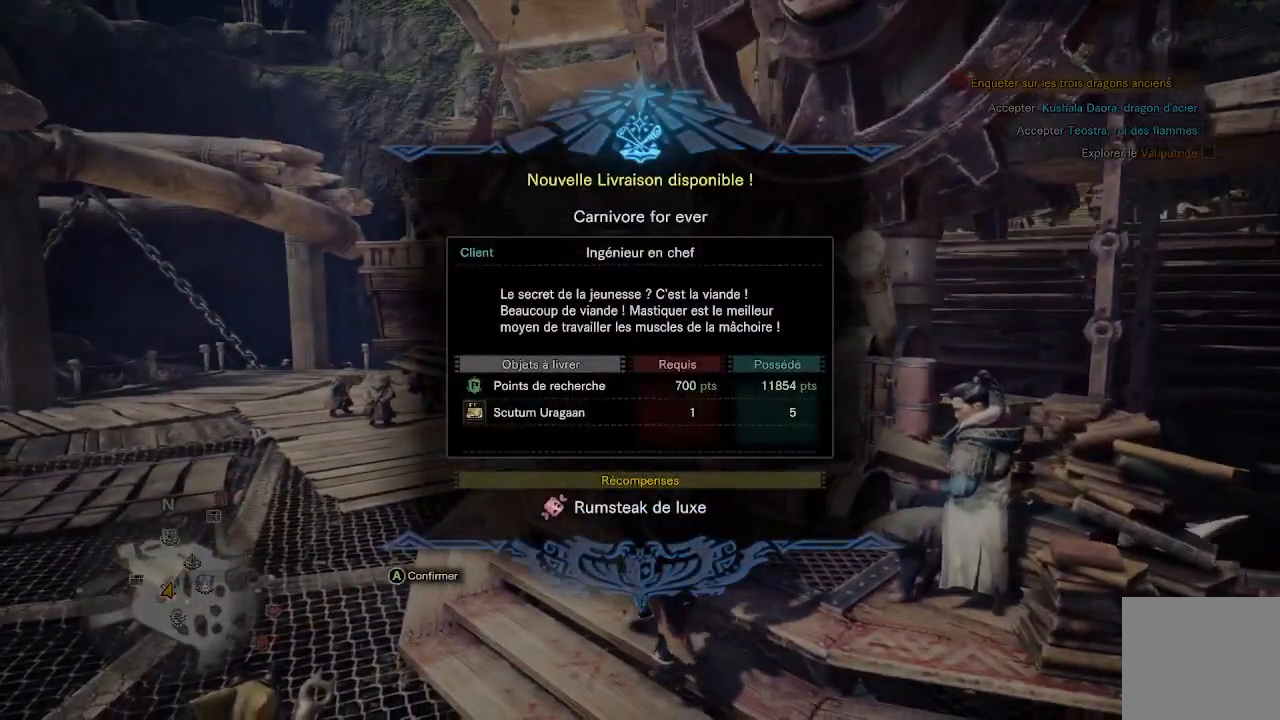
{"buttons": [], "left_stick": "center", "right_stick": "right", "events": [[233, "right_stick", "down-right"], [283, "right_stick", "right"]]}
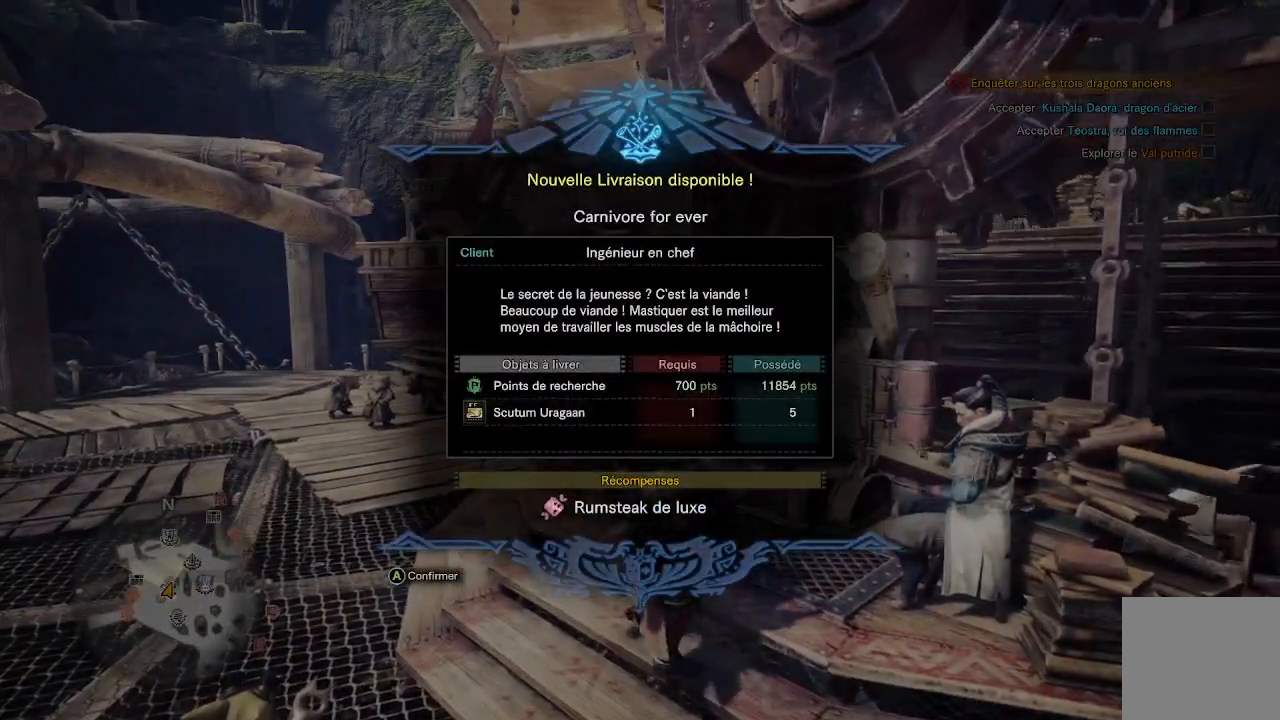
{"buttons": [], "left_stick": "center", "right_stick": "center", "events": [[83, "right_stick", "center"], [317, "A", "down"], [417, "A", "up"]]}
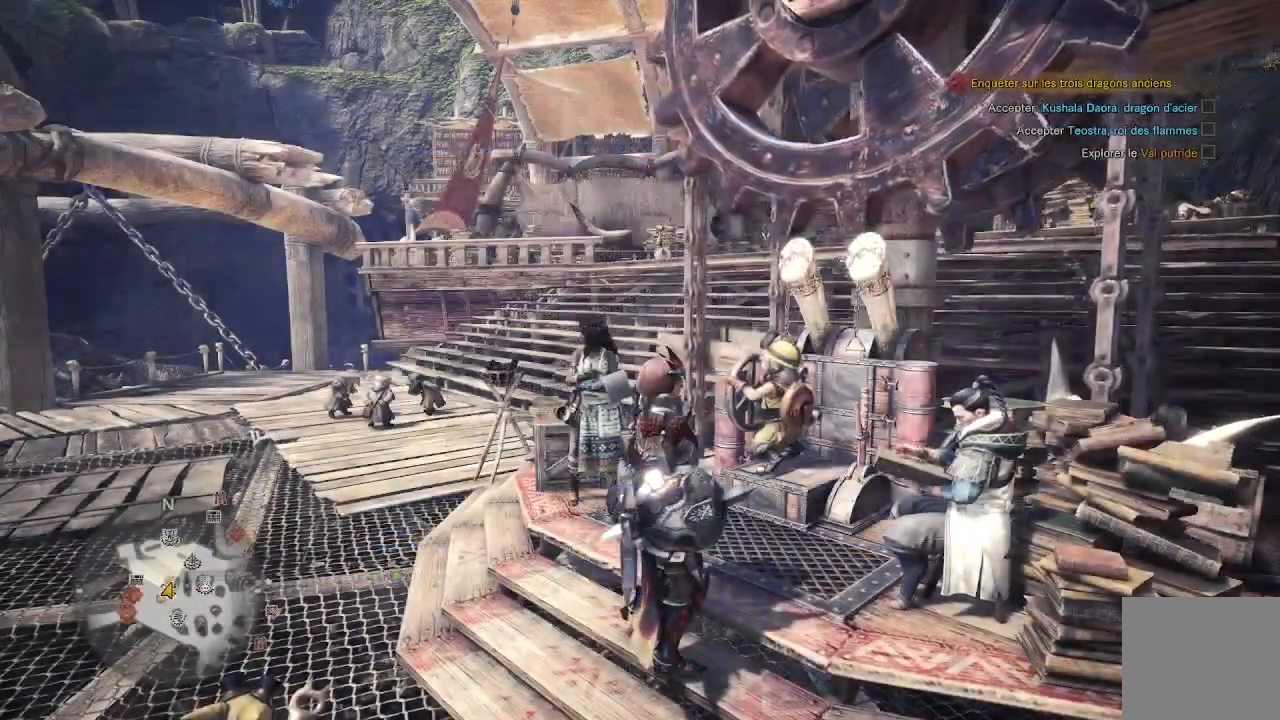
{"buttons": ["A"], "left_stick": "up", "right_stick": "center", "events": [[167, "right_stick", "down-right"], [267, "left_stick", "up"], [367, "right_stick", "center"], [467, "A", "down"]]}
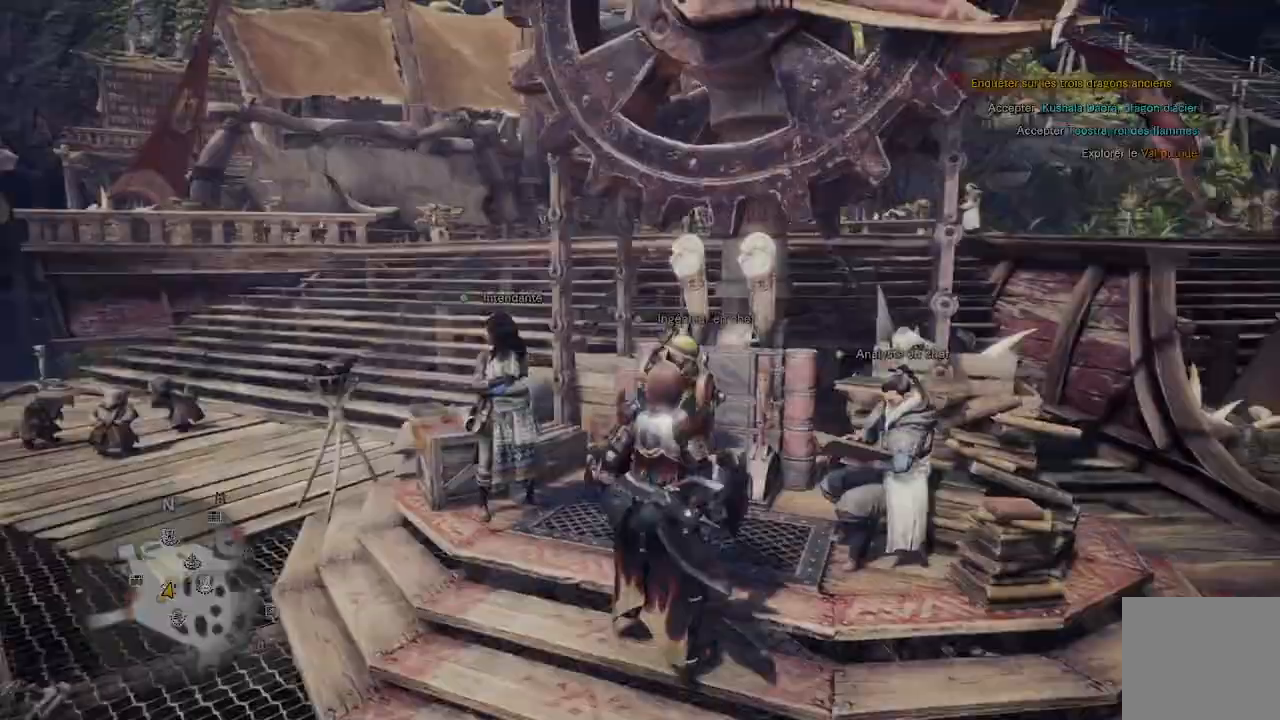
{"buttons": [], "left_stick": "center", "right_stick": "center", "events": [[83, "A", "up"], [100, "left_stick", "center"], [367, "A", "down"], [467, "A", "up"]]}
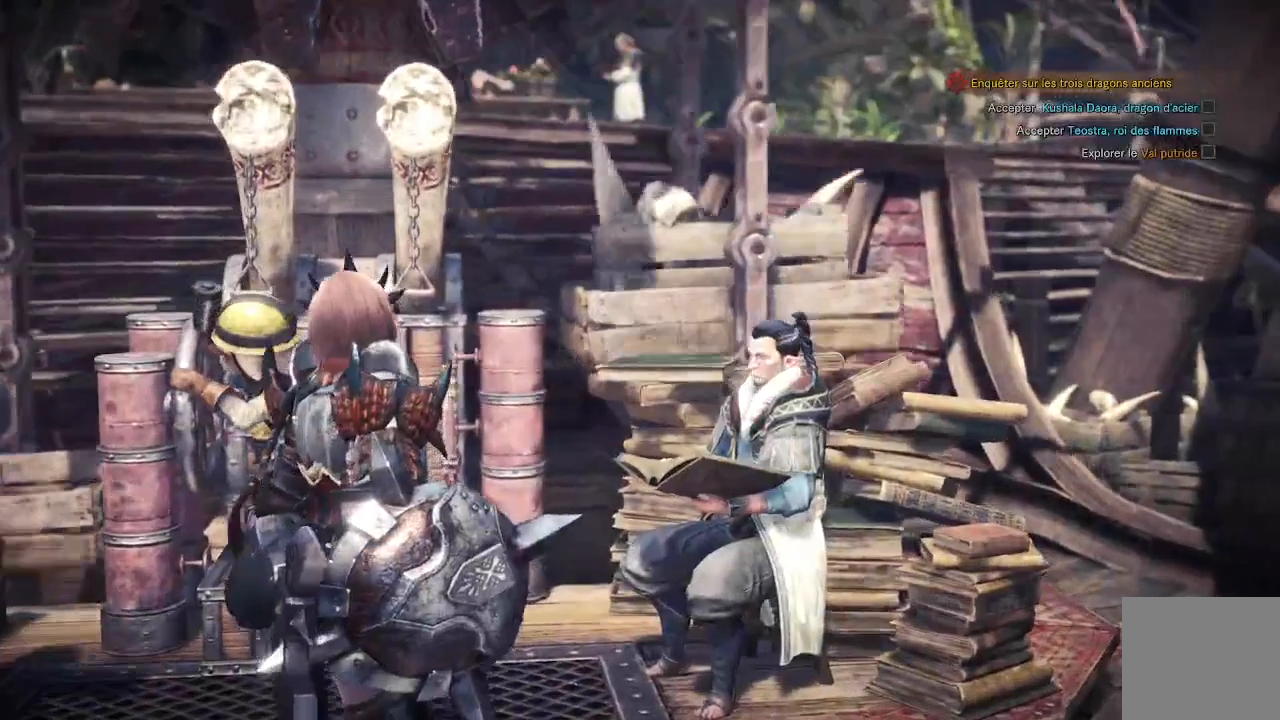
{"buttons": [], "left_stick": "center", "right_stick": "center", "events": [[33, "A", "down"], [150, "A", "up"], [200, "A", "down"], [267, "A", "up"], [367, "A", "down"], [450, "A", "up"]]}
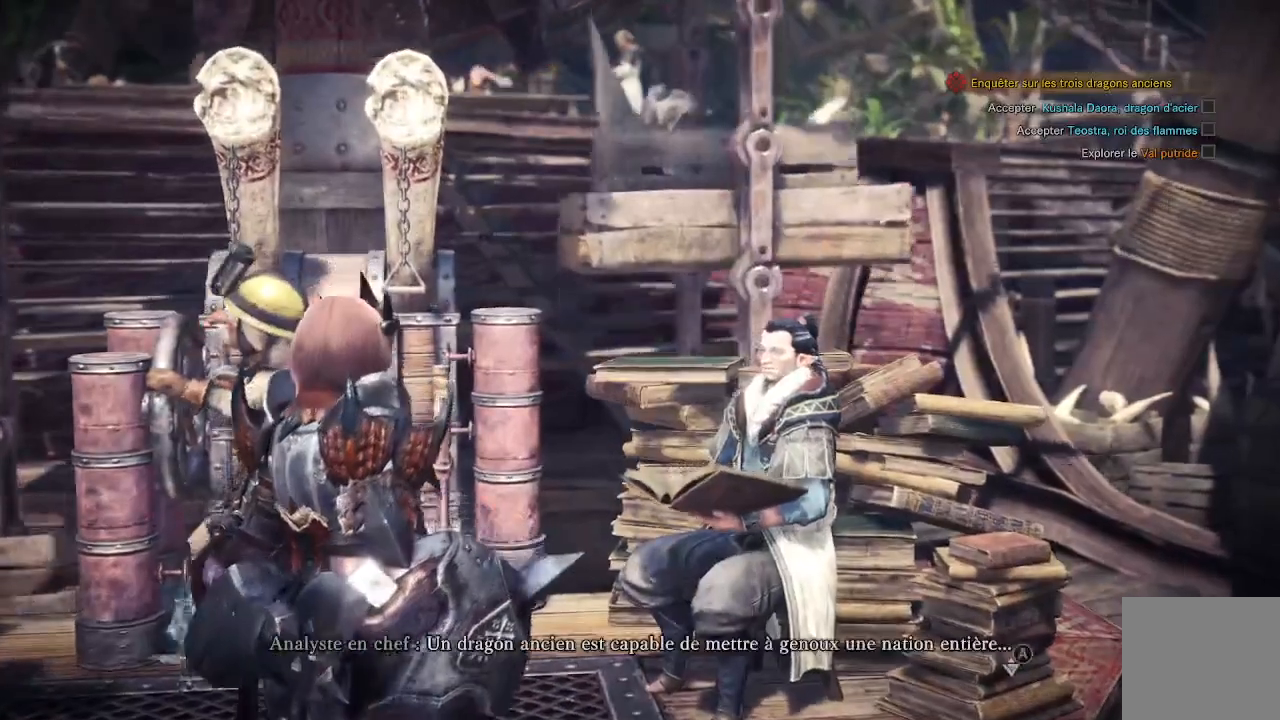
{"buttons": [], "left_stick": "center", "right_stick": "center", "events": [[17, "A", "down"], [100, "A", "up"], [200, "A", "down"], [267, "A", "up"], [333, "A", "down"], [433, "A", "up"]]}
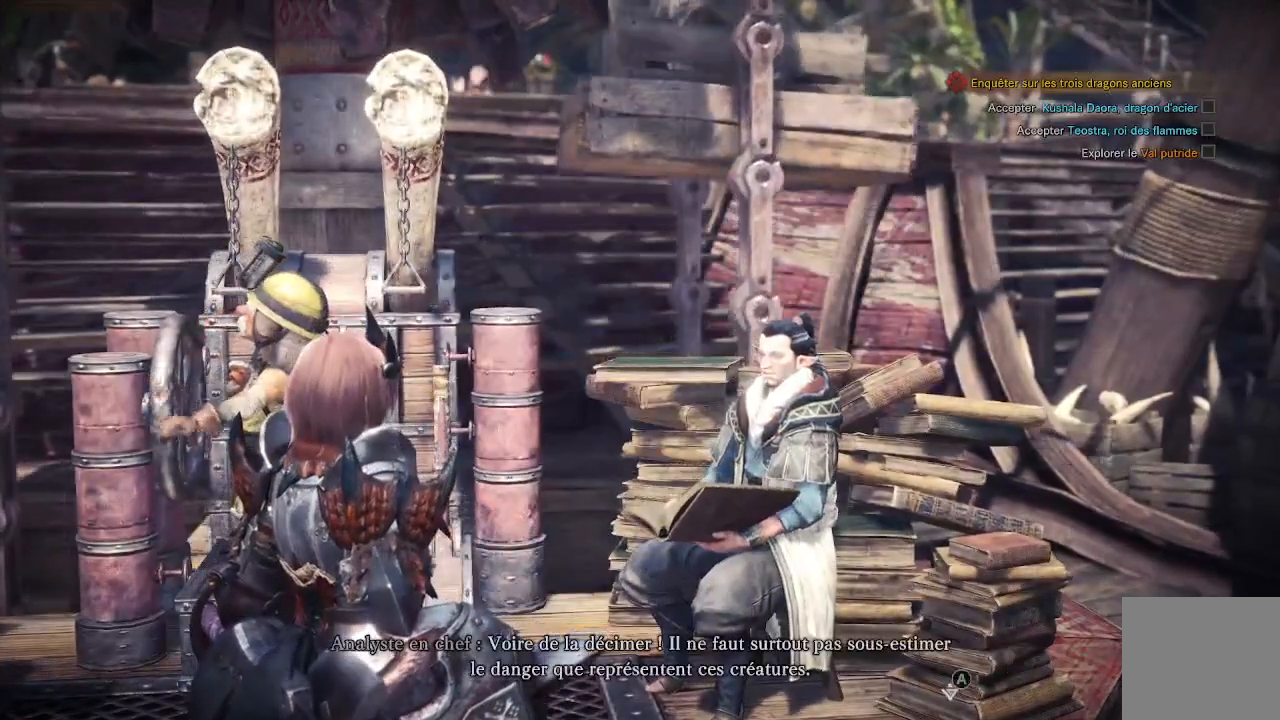
{"buttons": ["A"], "left_stick": "center", "right_stick": "center", "events": [[33, "A", "down"], [133, "A", "up"], [317, "A", "down"], [433, "A", "up"], [500, "A", "down"]]}
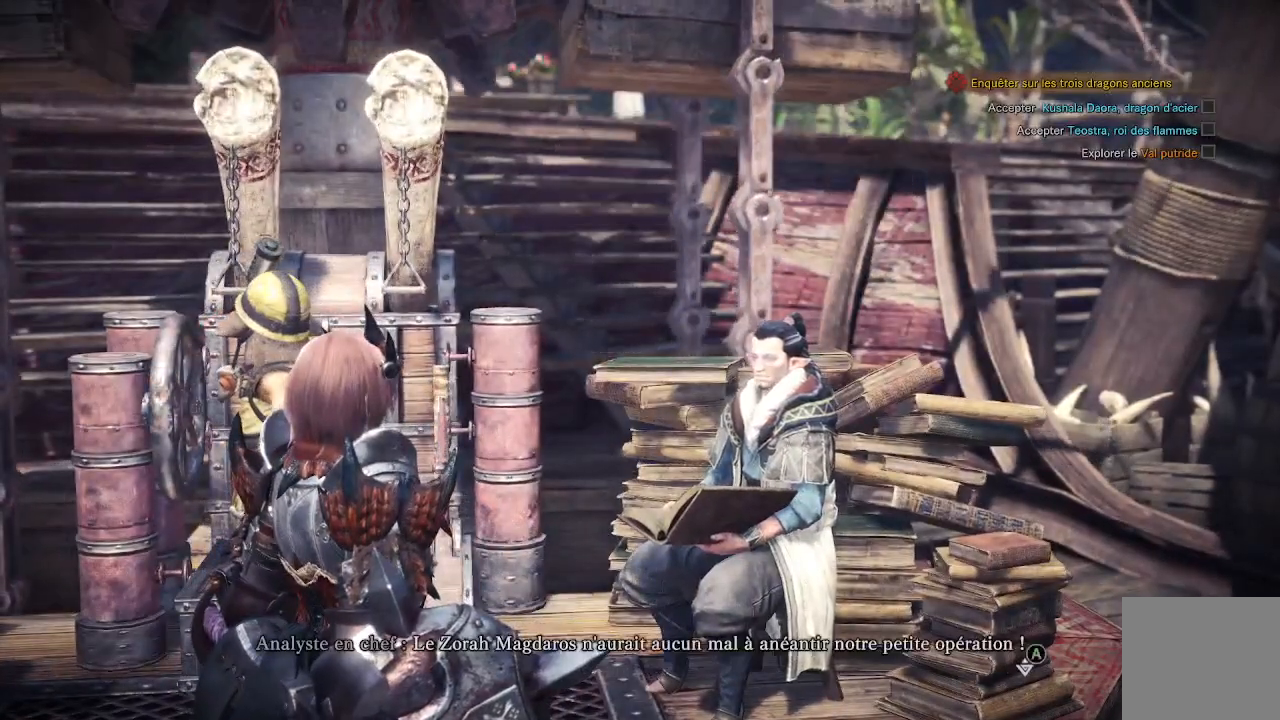
{"buttons": ["A"], "left_stick": "center", "right_stick": "center", "events": [[117, "A", "up"], [317, "A", "down"], [417, "A", "up"], [500, "A", "down"]]}
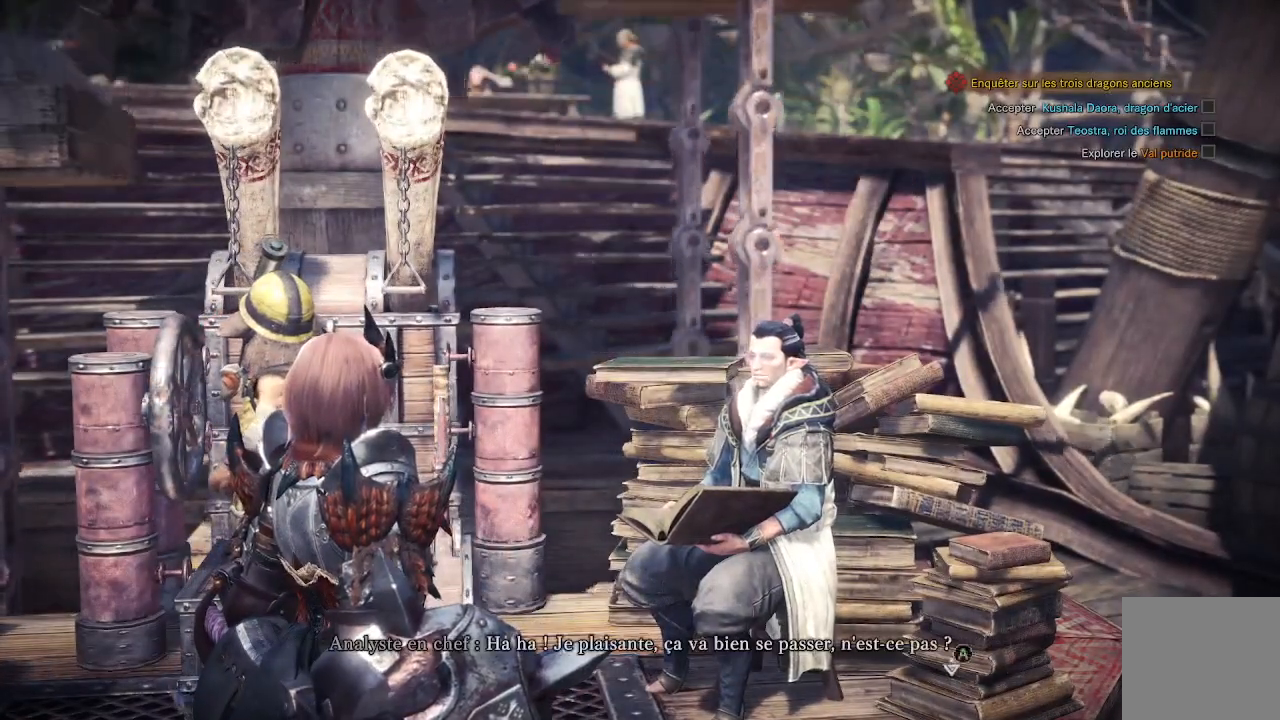
{"buttons": [], "left_stick": "center", "right_stick": "center", "events": [[100, "A", "up"], [333, "A", "down"], [433, "A", "up"]]}
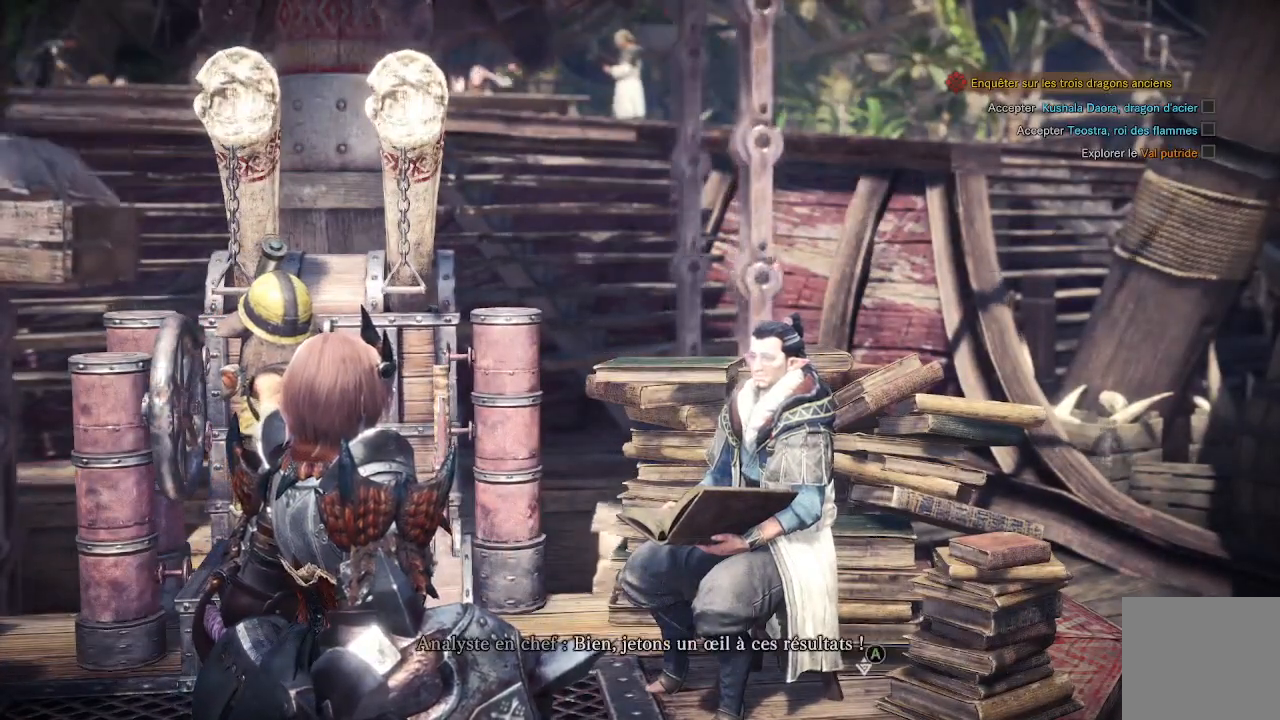
{"buttons": [], "left_stick": "center", "right_stick": "center", "events": [[33, "A", "down"], [133, "A", "up"]]}
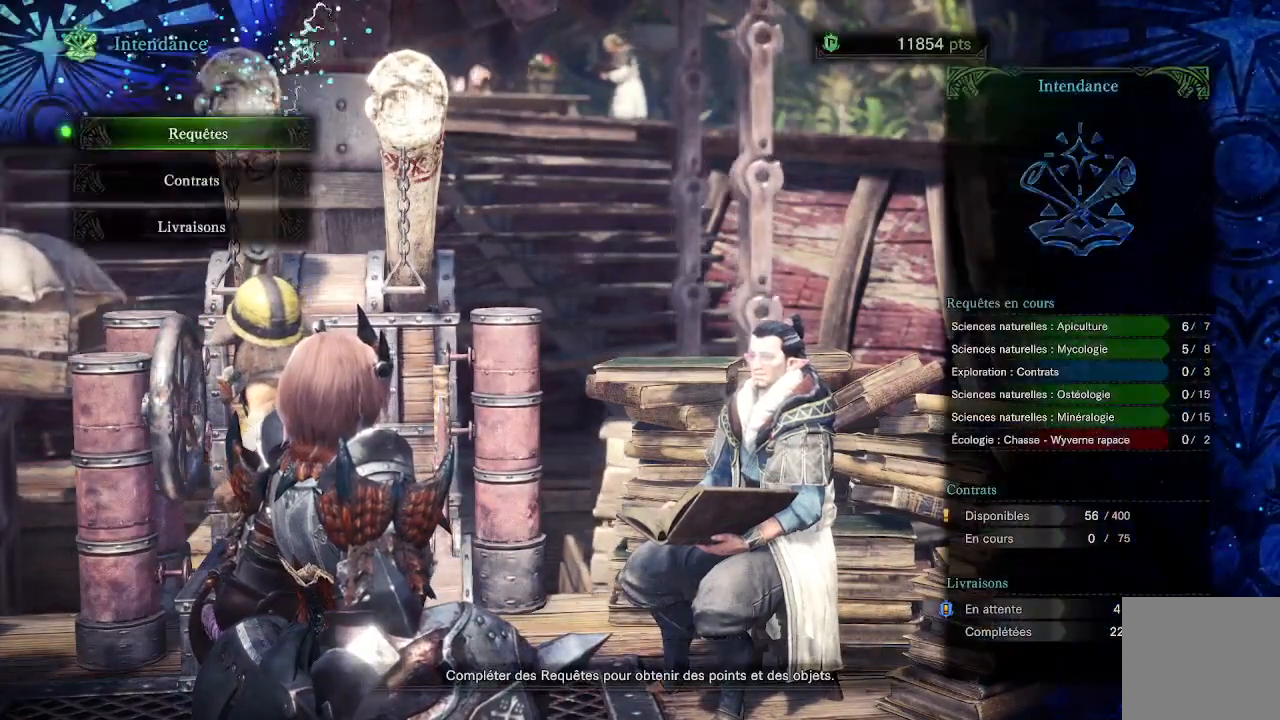
{"buttons": [], "left_stick": "center", "right_stick": "center", "events": [[100, "DPAD_DOWN", "down"], [233, "DPAD_DOWN", "up"], [300, "DPAD_DOWN", "down"], [400, "A", "down"], [400, "DPAD_DOWN", "up"], [500, "A", "up"]]}
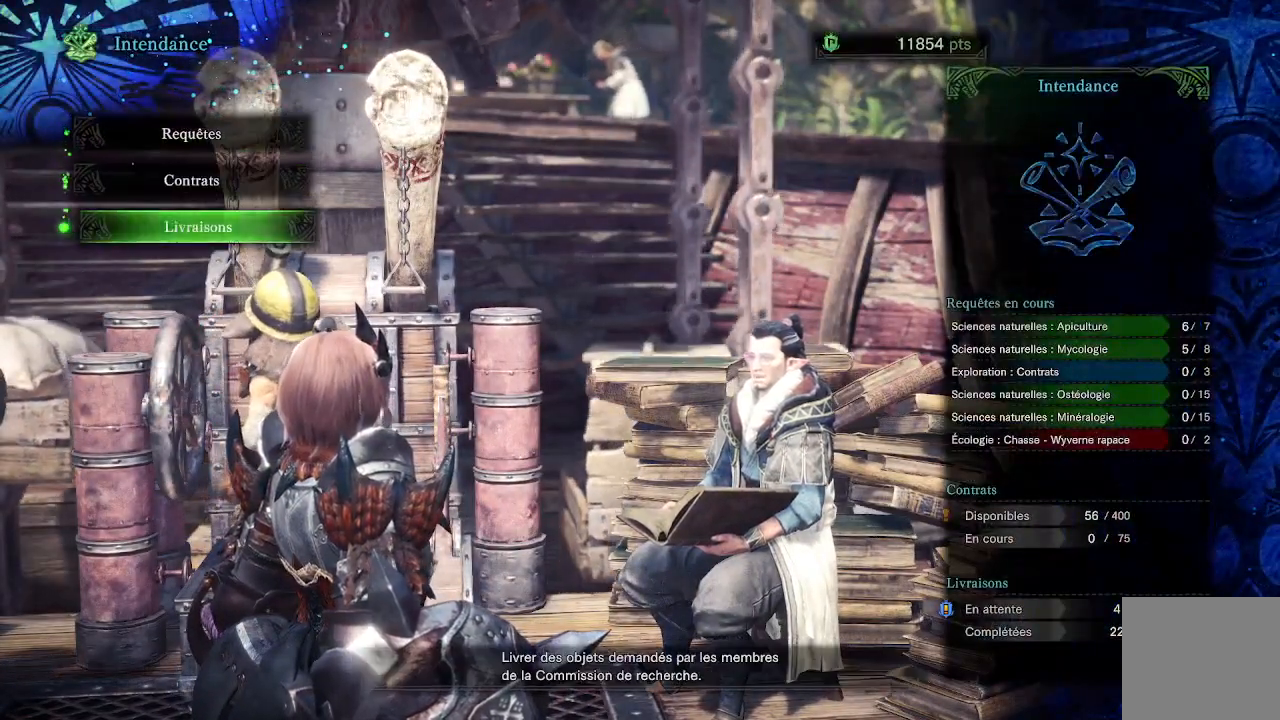
{"buttons": [], "left_stick": "center", "right_stick": "center", "events": []}
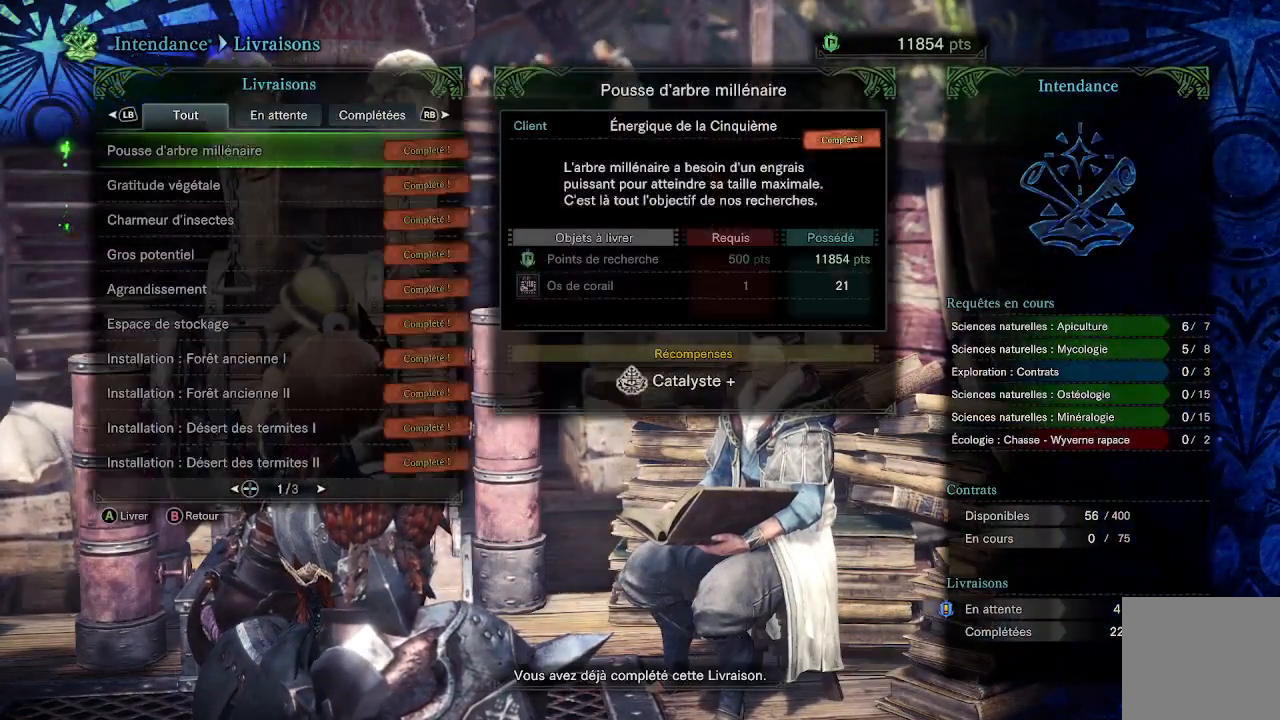
{"buttons": [], "left_stick": "center", "right_stick": "center", "events": [[67, "DPAD_RIGHT", "down"], [183, "DPAD_RIGHT", "up"], [350, "DPAD_RIGHT", "down"], [467, "DPAD_RIGHT", "up"]]}
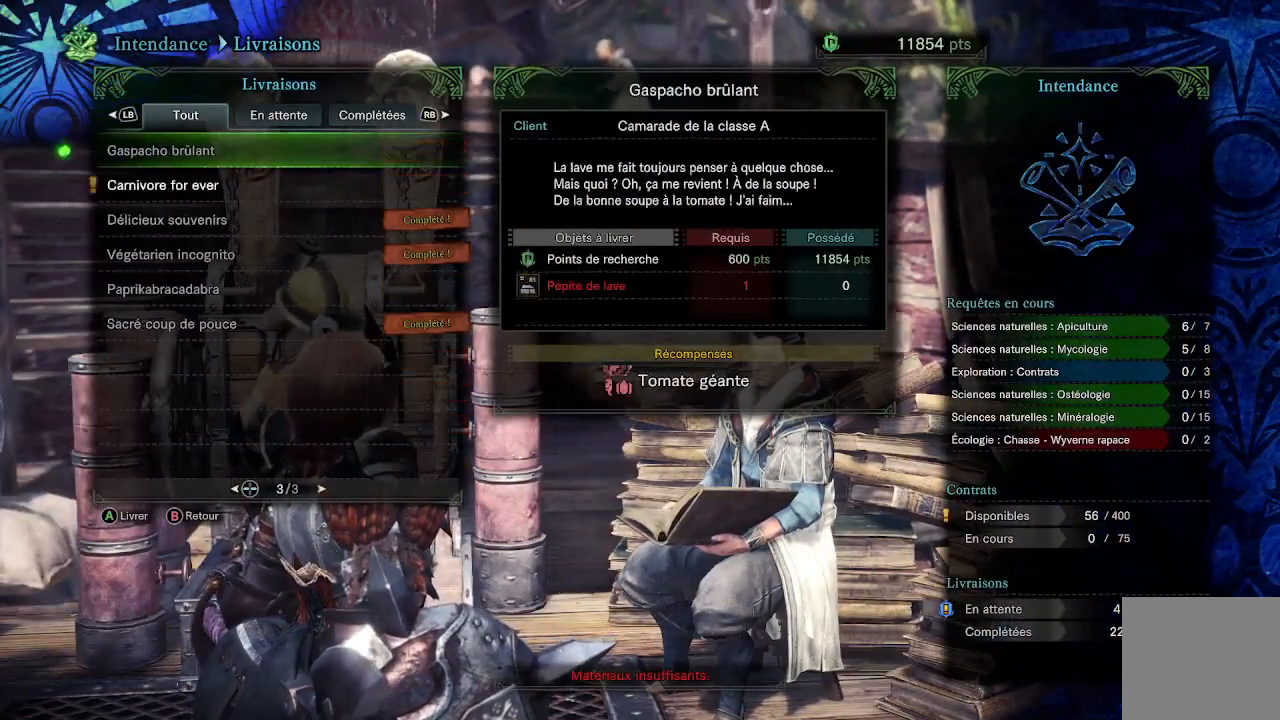
{"buttons": ["A"], "left_stick": "center", "right_stick": "center", "events": [[267, "DPAD_DOWN", "down"], [383, "DPAD_DOWN", "up"], [417, "A", "down"]]}
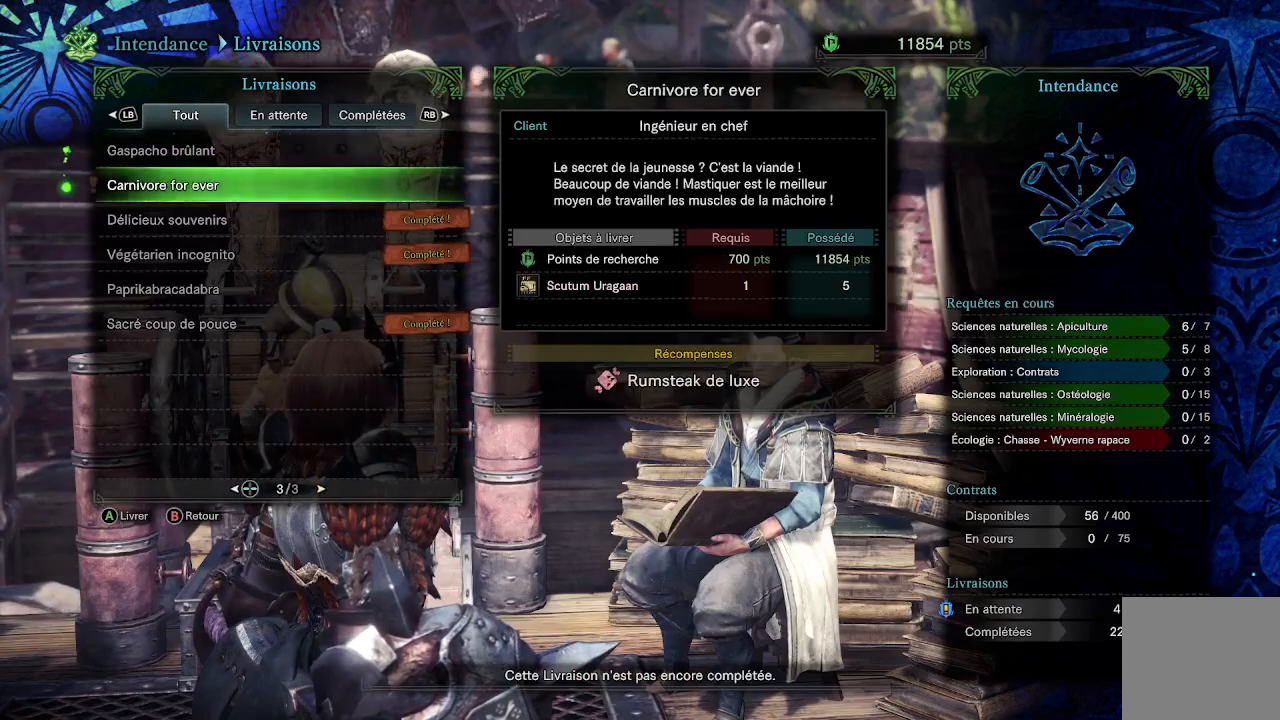
{"buttons": [], "left_stick": "center", "right_stick": "center", "events": [[50, "A", "up"]]}
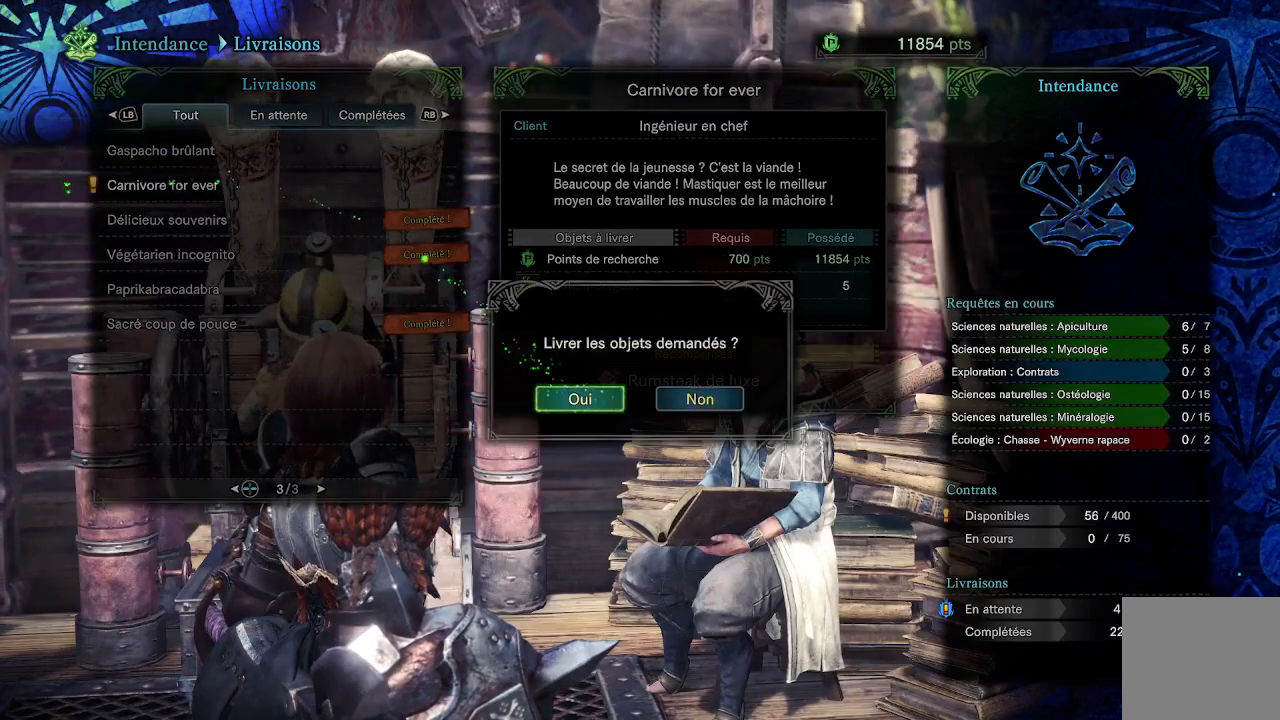
{"buttons": [], "left_stick": "center", "right_stick": "center", "events": [[350, "A", "down"], [433, "A", "up"]]}
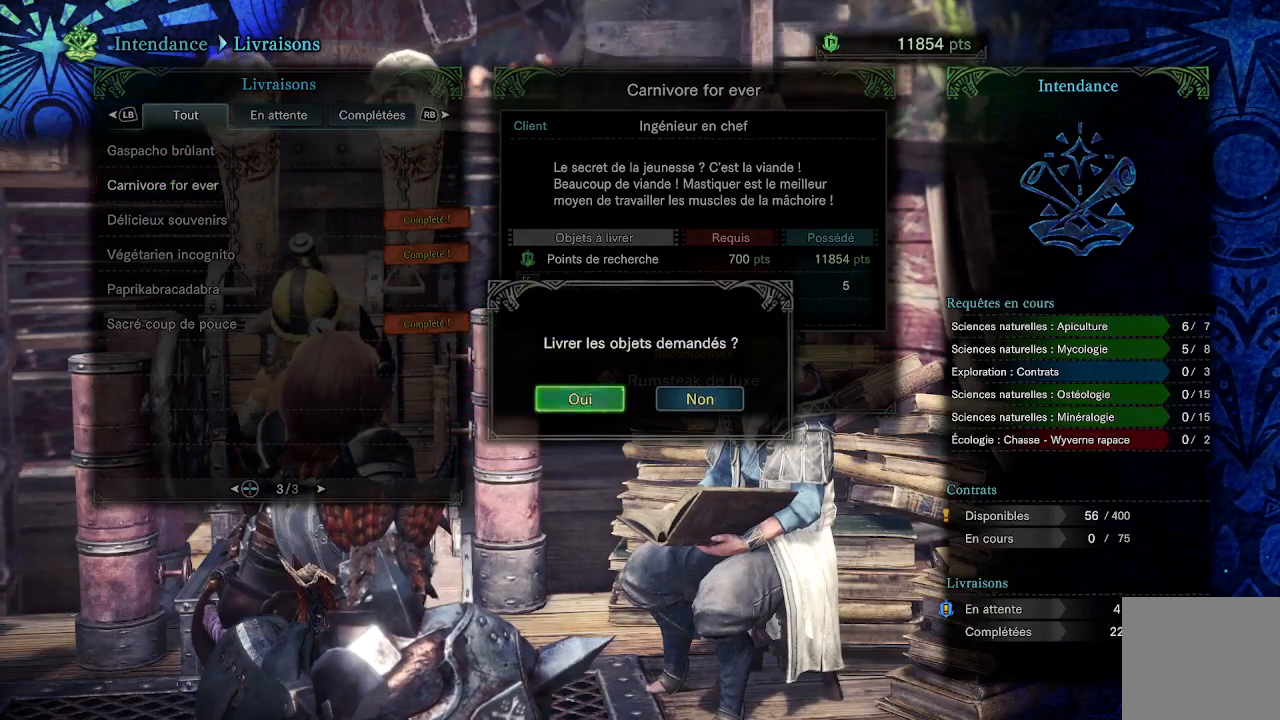
{"buttons": [], "left_stick": "center", "right_stick": "center", "events": []}
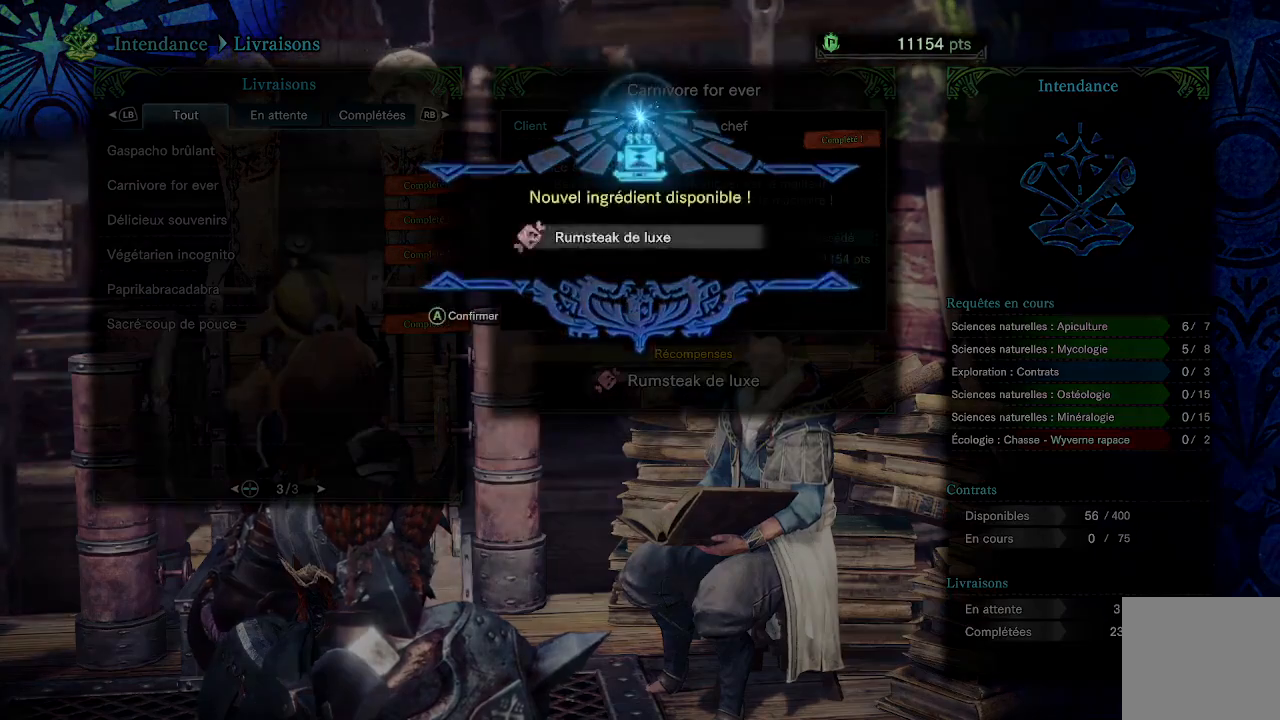
{"buttons": [], "left_stick": "center", "right_stick": "center", "events": [[133, "A", "down"], [300, "A", "up"]]}